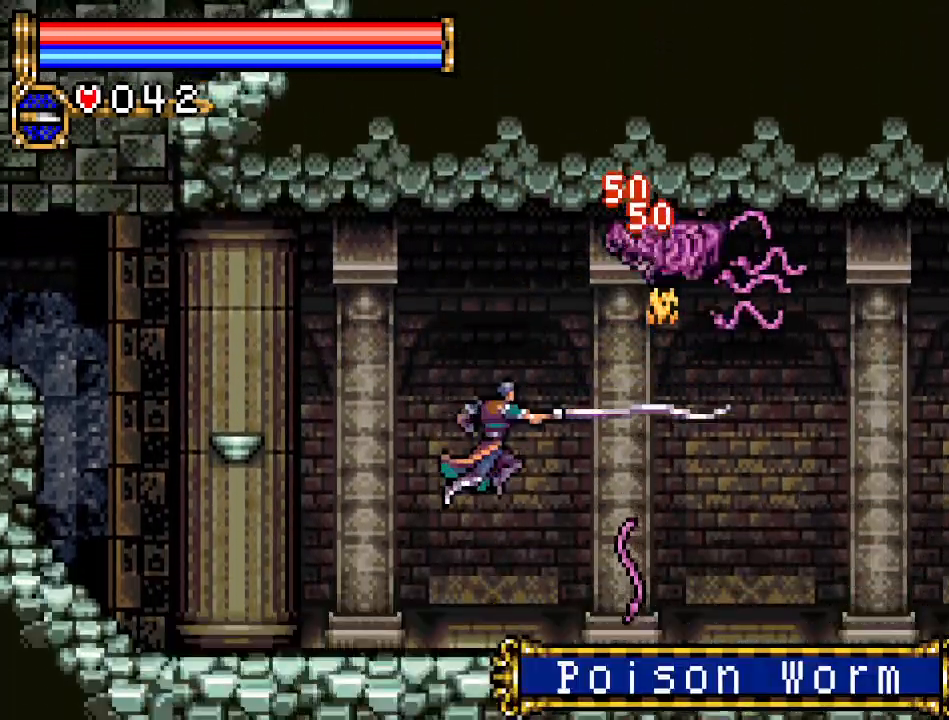
Gameplay with a controller (Nintendo layout); each line is a JSON object with the inputs held at the frame after it. "events" lists button and stick changes between this image and that frame as [ms after this image, input, new state], when the widget could be followed in between. Not read: L3 R3.
{"buttons": ["B"], "events": [[200, "A", "down"], [300, "B", "down"], [484, "A", "up"]]}
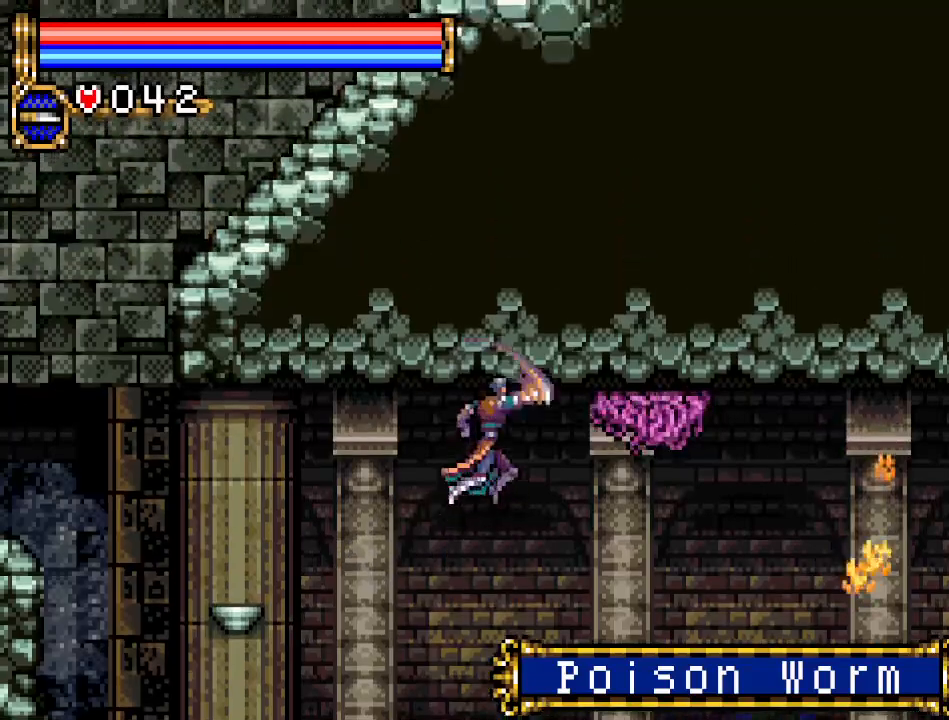
{"buttons": [], "events": [[283, "B", "up"]]}
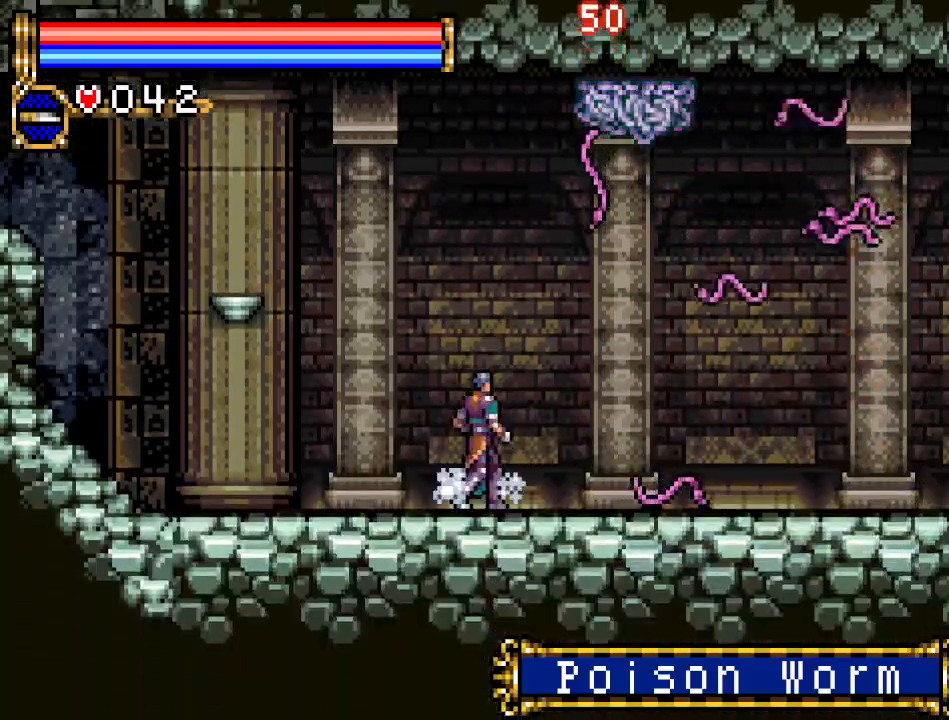
{"buttons": ["B"], "events": [[17, "A", "down"], [100, "B", "down"], [334, "A", "up"]]}
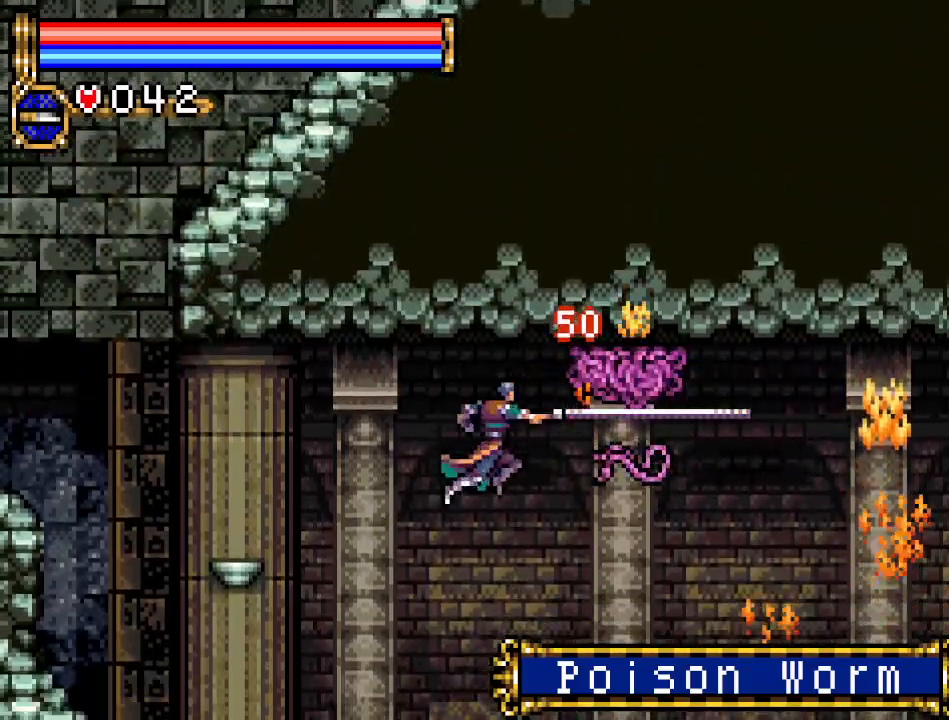
{"buttons": ["DPAD_RIGHT"], "events": [[16, "DPAD_LEFT", "down"], [100, "B", "up"], [317, "DPAD_LEFT", "up"], [383, "DPAD_RIGHT", "down"]]}
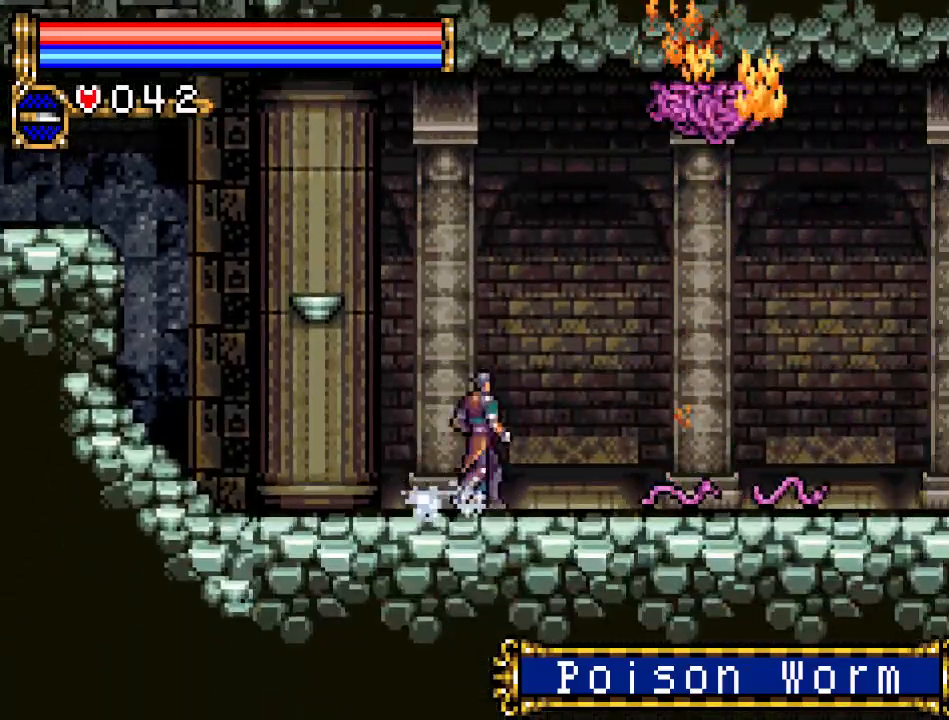
{"buttons": ["DPAD_DOWN"], "events": [[17, "DPAD_RIGHT", "up"], [34, "DPAD_DOWN", "down"], [134, "A", "down"], [351, "A", "up"]]}
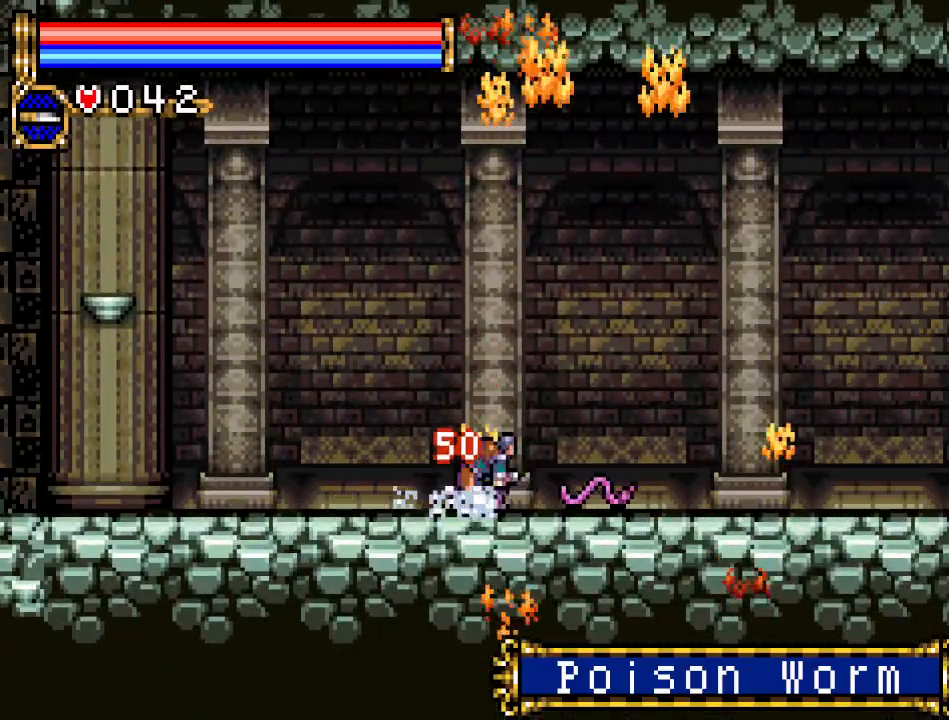
{"buttons": ["DPAD_DOWN"], "events": [[200, "A", "down"], [417, "A", "up"]]}
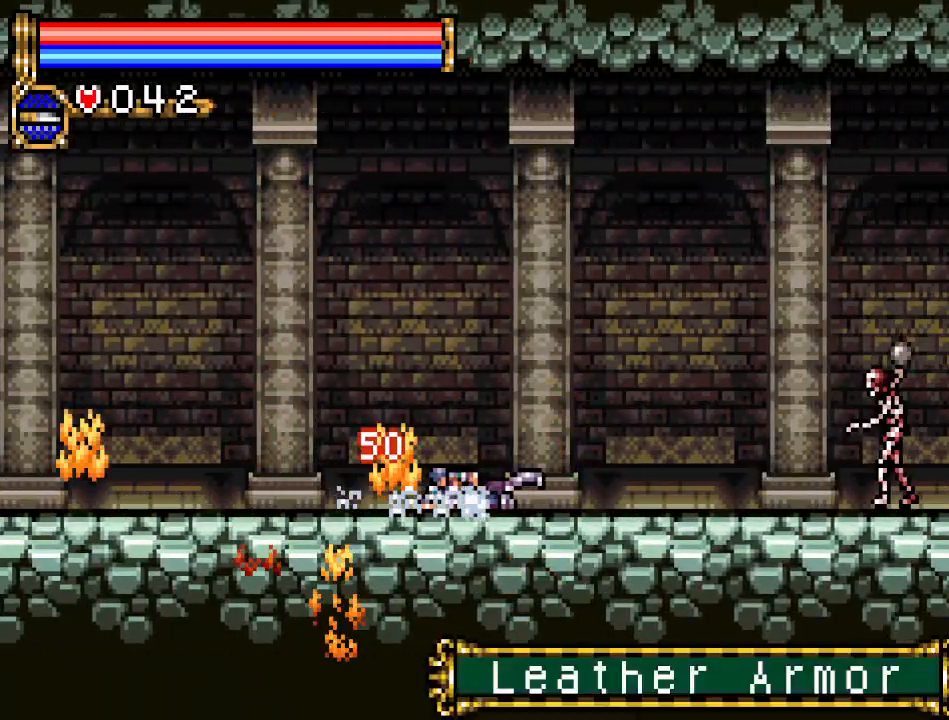
{"buttons": ["DPAD_RIGHT"], "events": [[417, "DPAD_DOWN", "up"], [417, "DPAD_RIGHT", "down"]]}
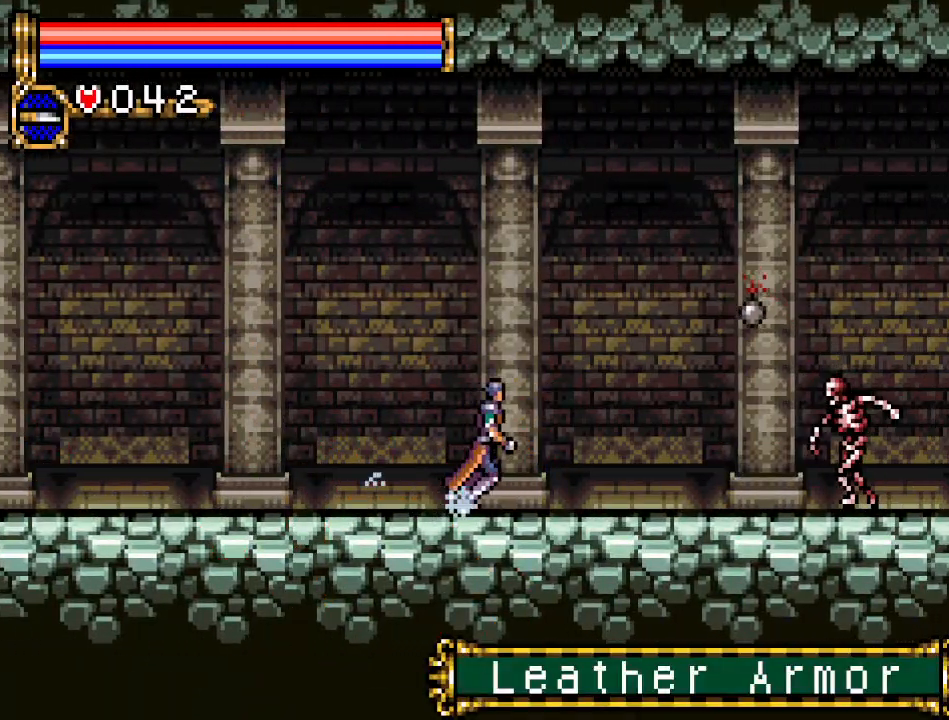
{"buttons": ["A", "DPAD_DOWN"], "events": [[283, "DPAD_DOWN", "down"], [283, "DPAD_RIGHT", "up"], [417, "A", "down"]]}
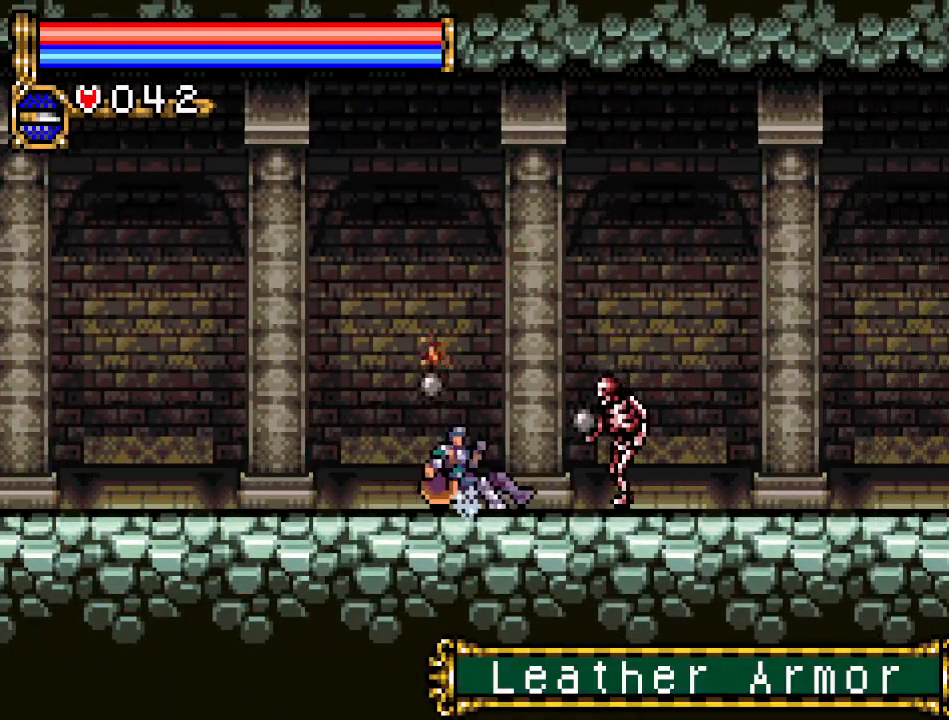
{"buttons": [], "events": [[100, "A", "up"], [484, "DPAD_DOWN", "up"]]}
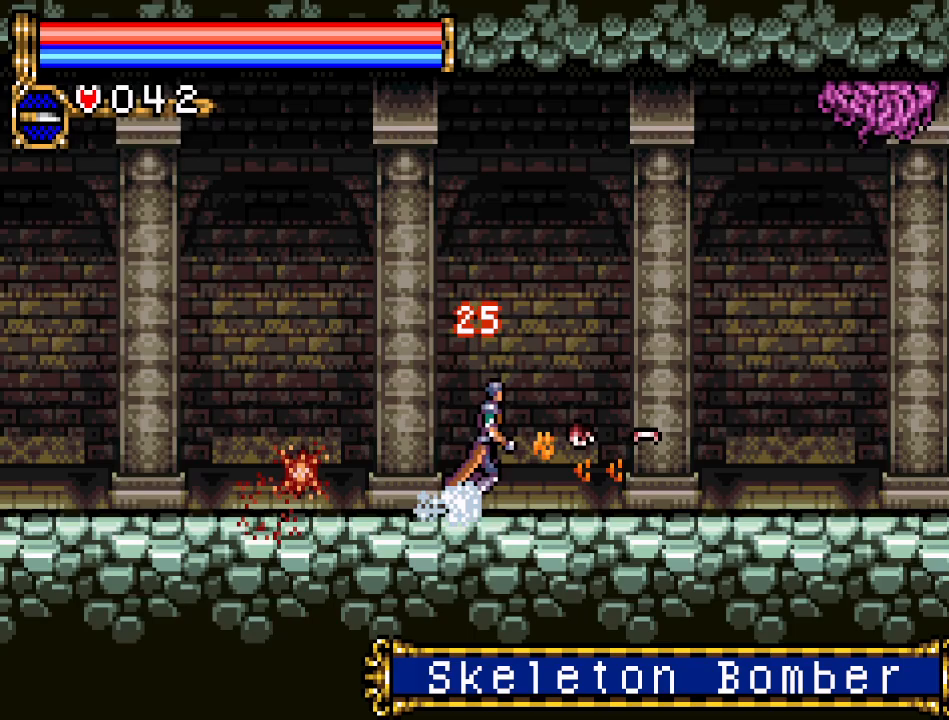
{"buttons": ["A", "B"], "events": [[16, "DPAD_RIGHT", "down"], [167, "A", "down"], [283, "B", "down"], [283, "DPAD_RIGHT", "up"]]}
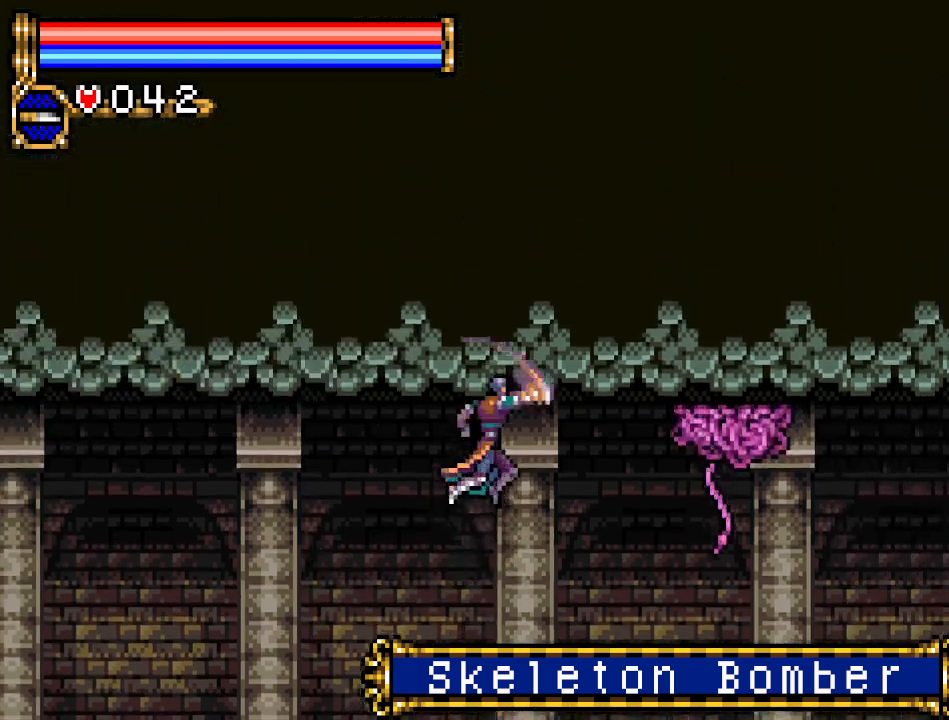
{"buttons": [], "events": [[67, "A", "up"], [284, "B", "up"]]}
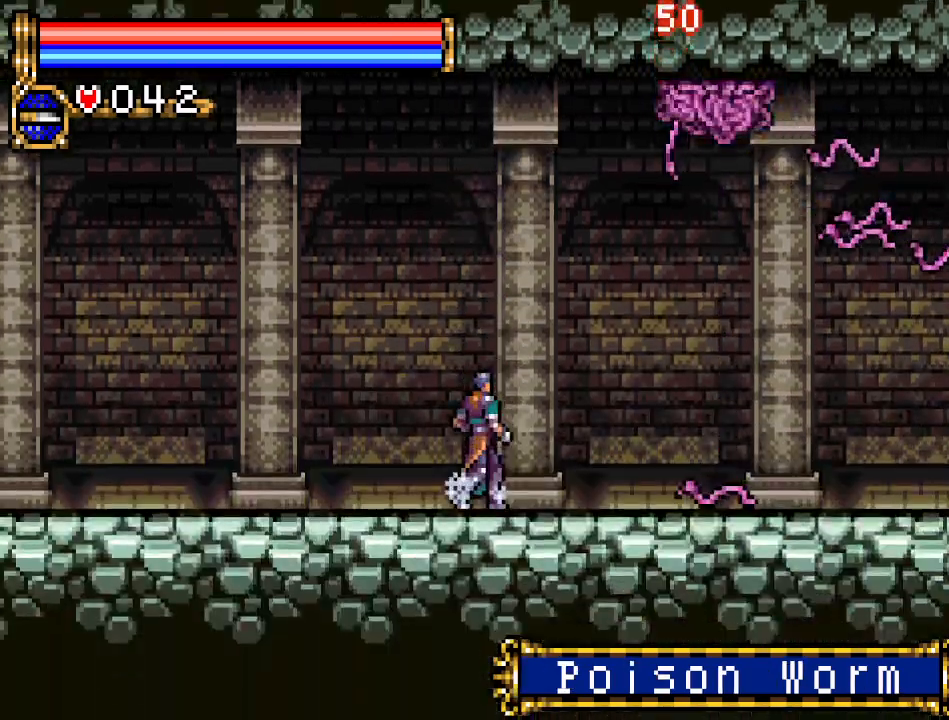
{"buttons": ["B"], "events": [[50, "A", "down"], [150, "B", "down"], [334, "A", "up"]]}
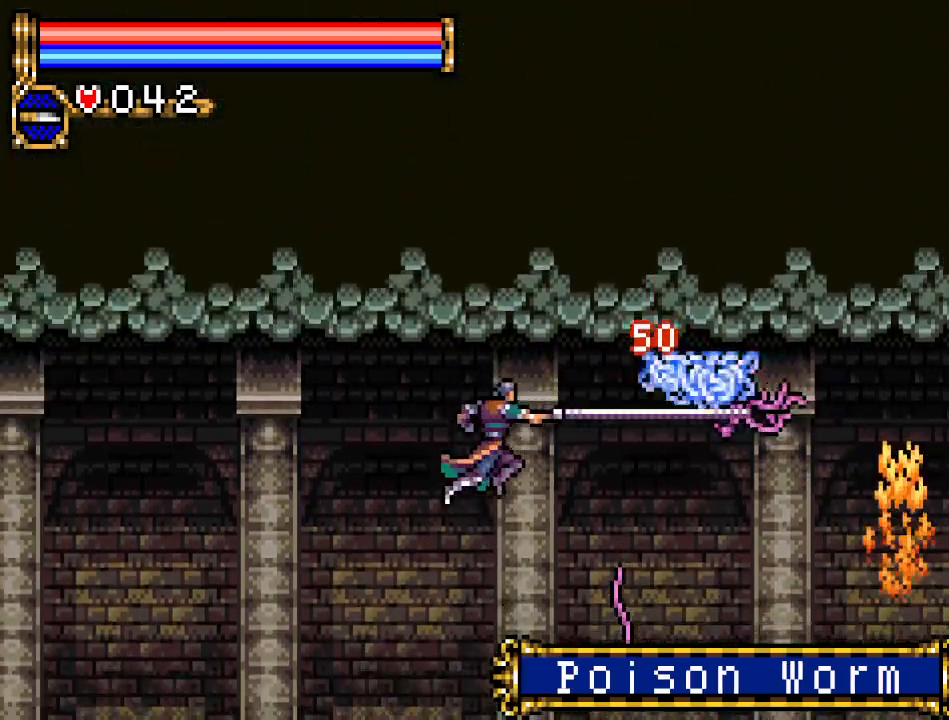
{"buttons": ["A", "B"], "events": [[151, "B", "up"], [401, "A", "down"], [468, "B", "down"]]}
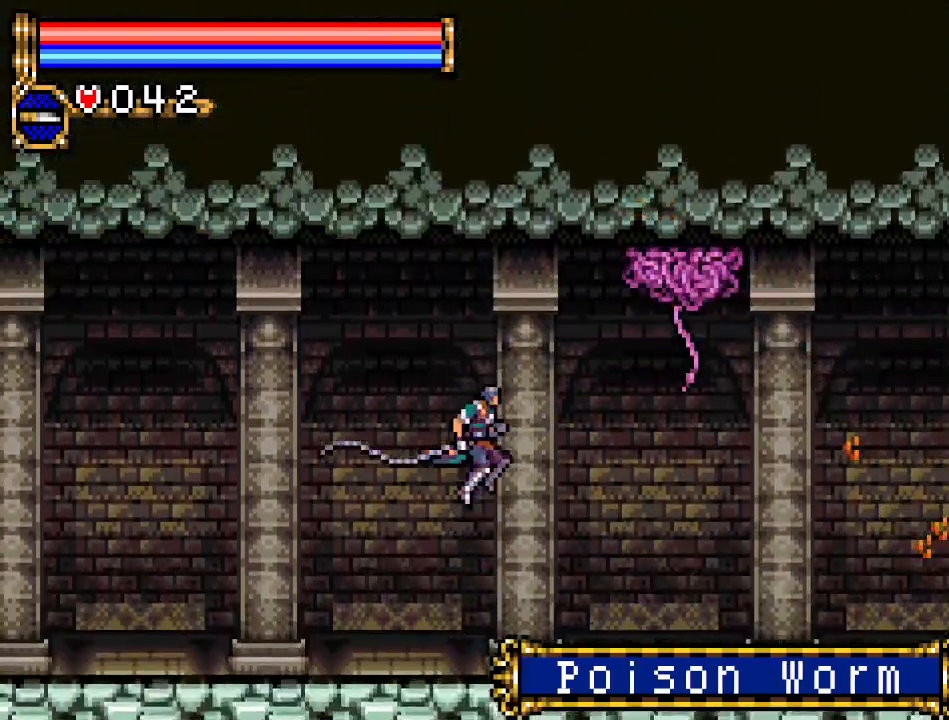
{"buttons": ["DPAD_LEFT"], "events": [[184, "A", "up"], [367, "DPAD_LEFT", "down"], [400, "B", "up"]]}
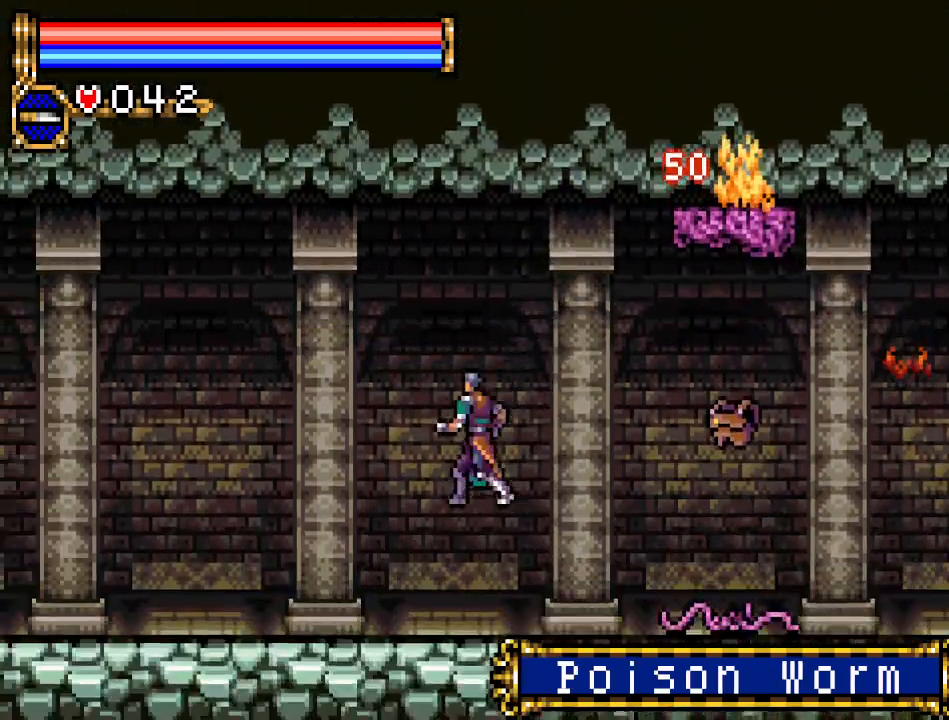
{"buttons": [], "events": [[151, "DPAD_LEFT", "up"], [267, "DPAD_RIGHT", "down"], [401, "DPAD_RIGHT", "up"]]}
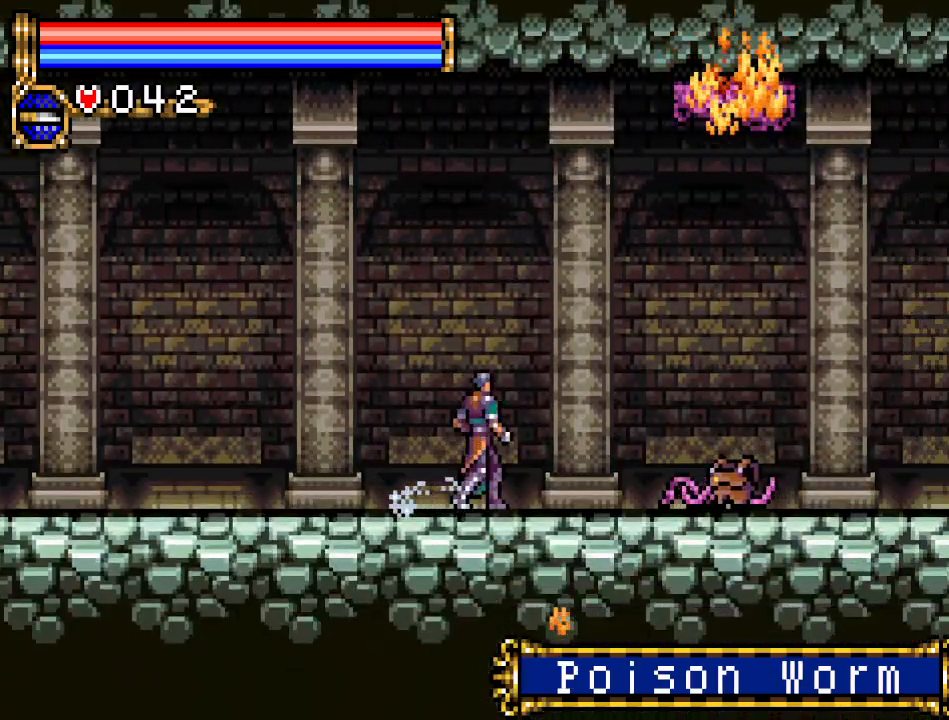
{"buttons": ["DPAD_DOWN"], "events": [[50, "DPAD_DOWN", "down"], [183, "A", "down"], [367, "A", "up"]]}
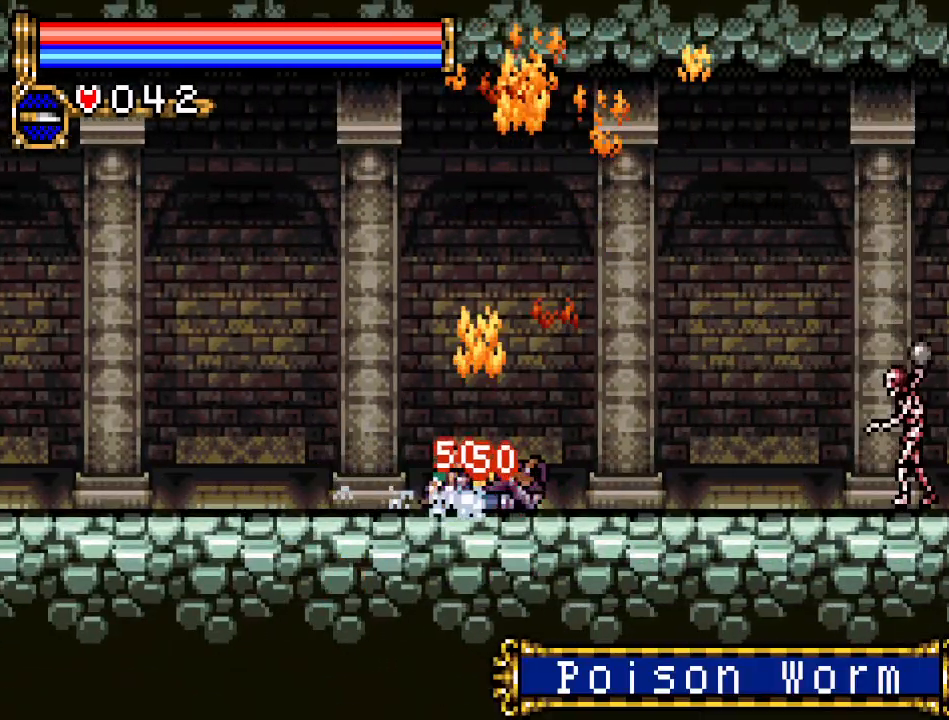
{"buttons": ["DPAD_DOWN"], "events": [[184, "A", "down"], [401, "A", "up"]]}
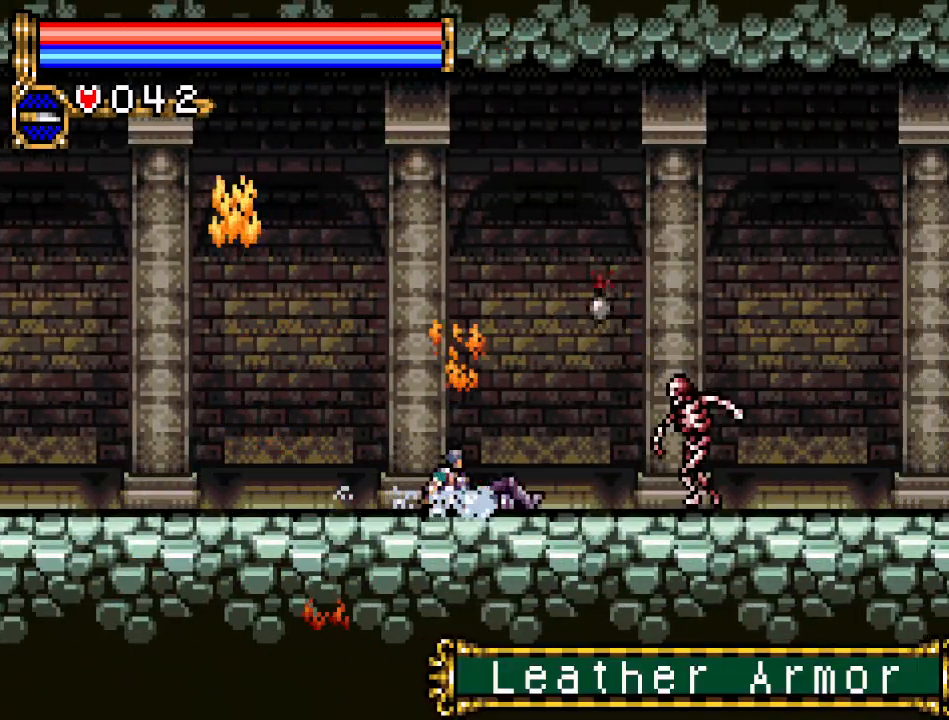
{"buttons": ["DPAD_DOWN"], "events": [[184, "A", "down"], [434, "A", "up"]]}
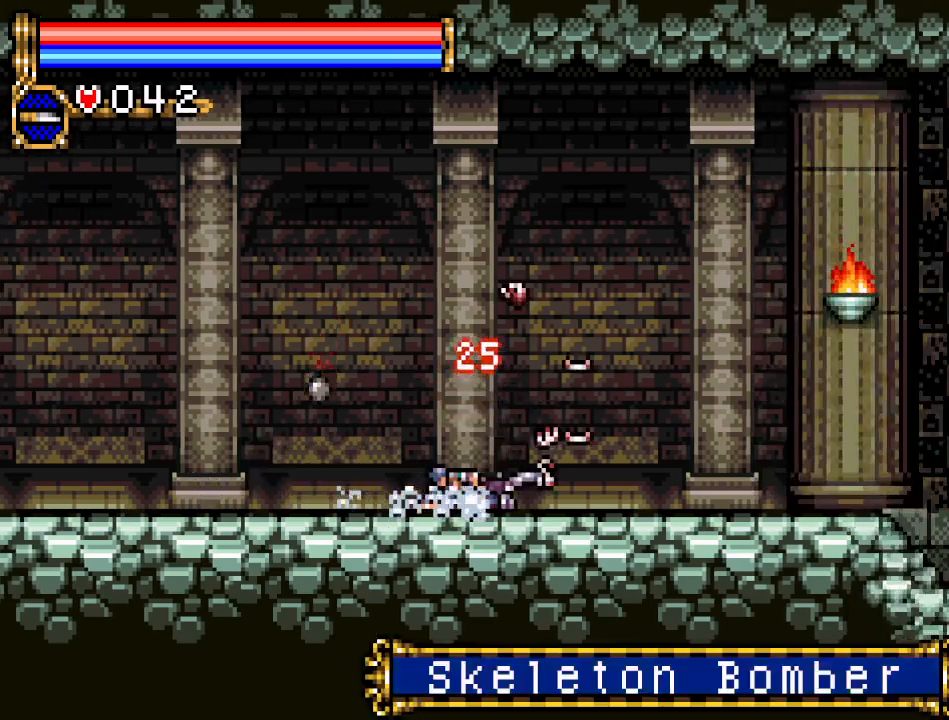
{"buttons": ["A", "DPAD_RIGHT"], "events": [[334, "DPAD_DOWN", "up"], [334, "DPAD_RIGHT", "down"], [451, "A", "down"]]}
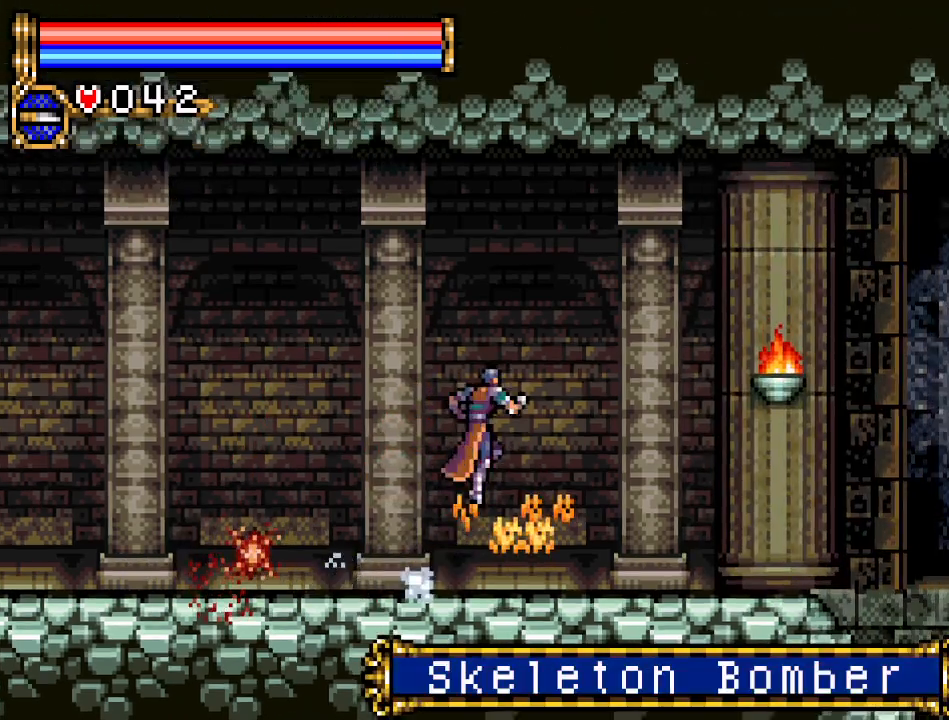
{"buttons": ["DPAD_RIGHT"], "events": [[50, "B", "down"], [117, "A", "up"], [467, "B", "up"]]}
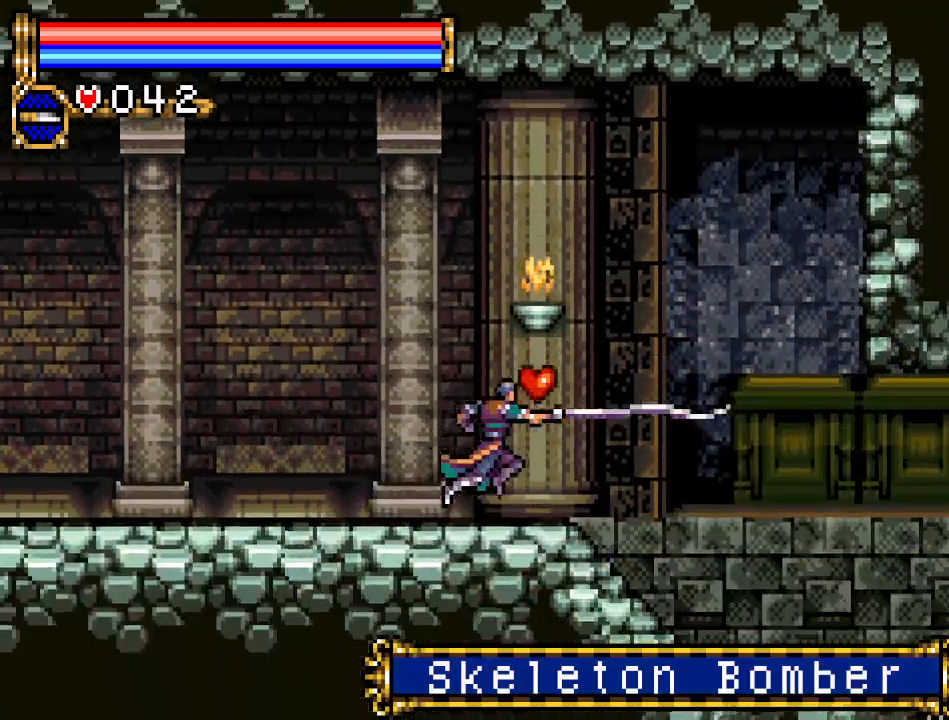
{"buttons": ["DPAD_RIGHT"], "events": []}
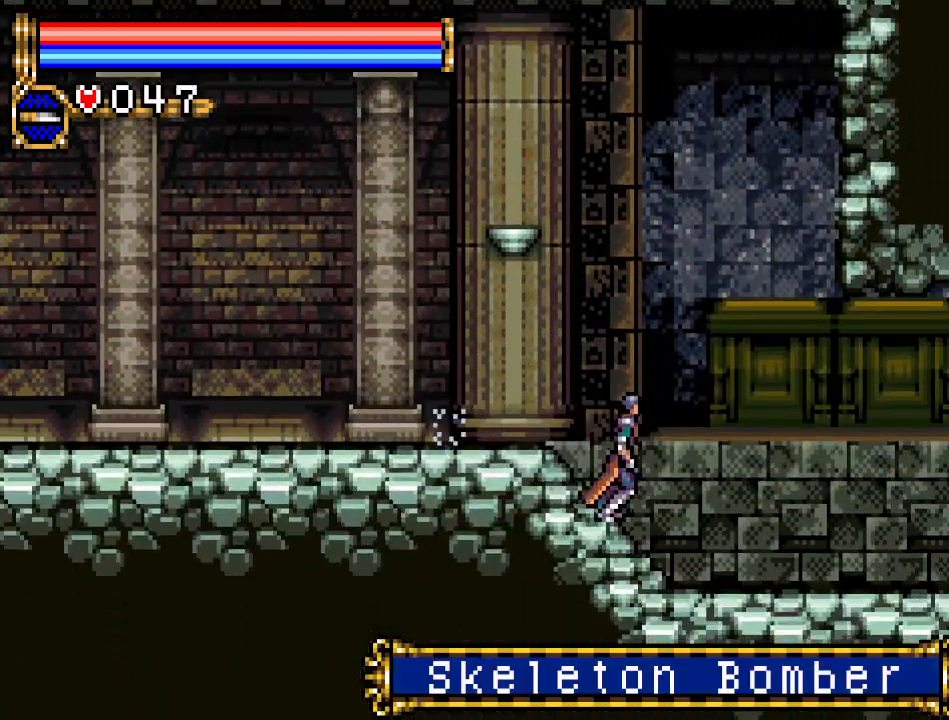
{"buttons": ["DPAD_RIGHT"], "events": []}
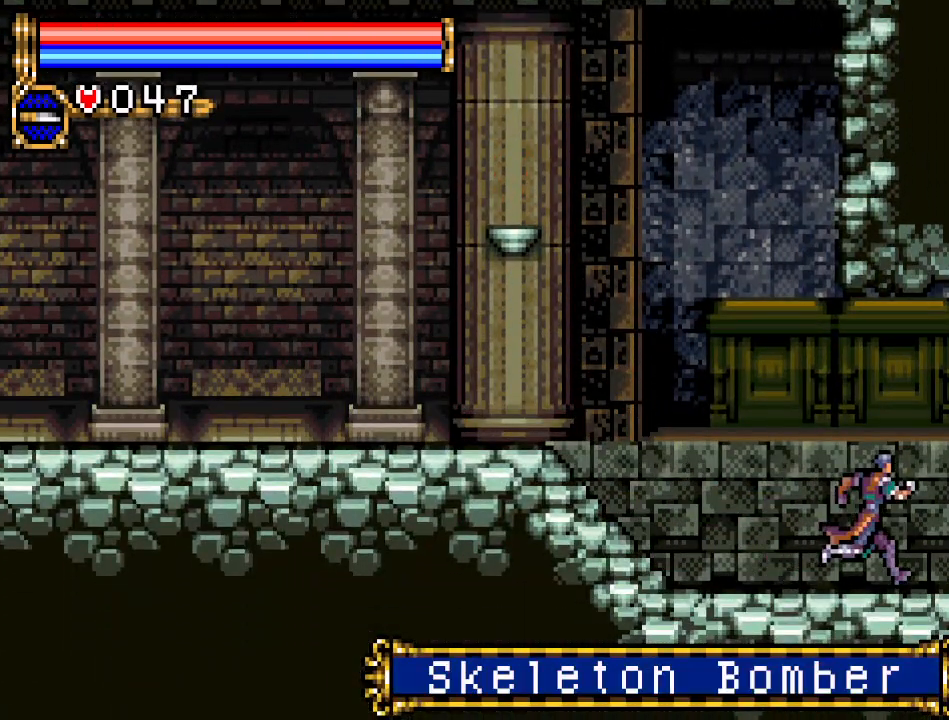
{"buttons": ["DPAD_RIGHT"], "events": []}
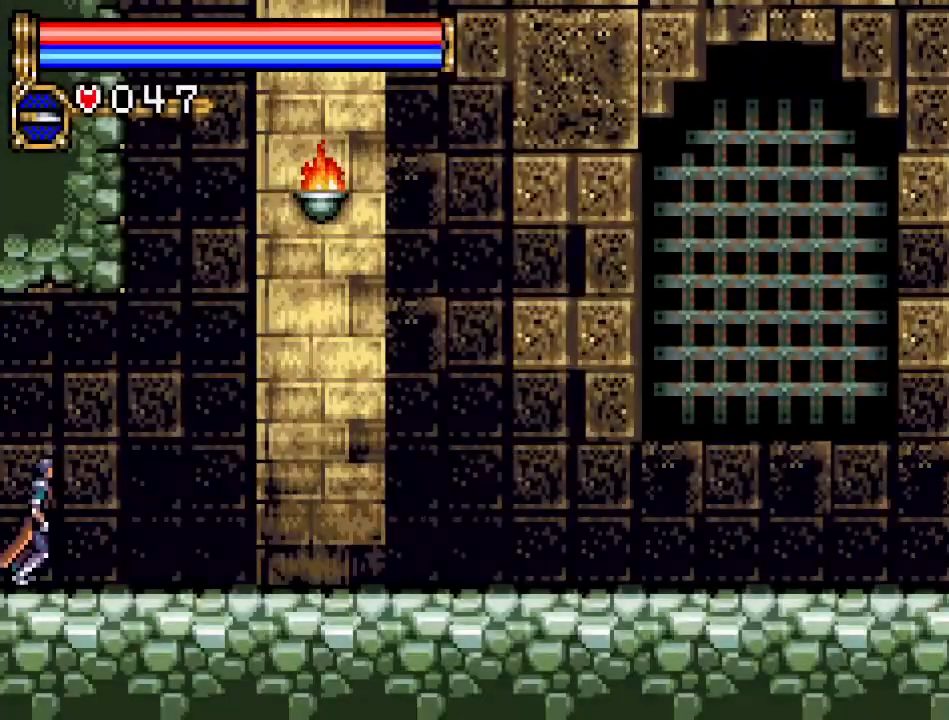
{"buttons": ["DPAD_RIGHT"], "events": []}
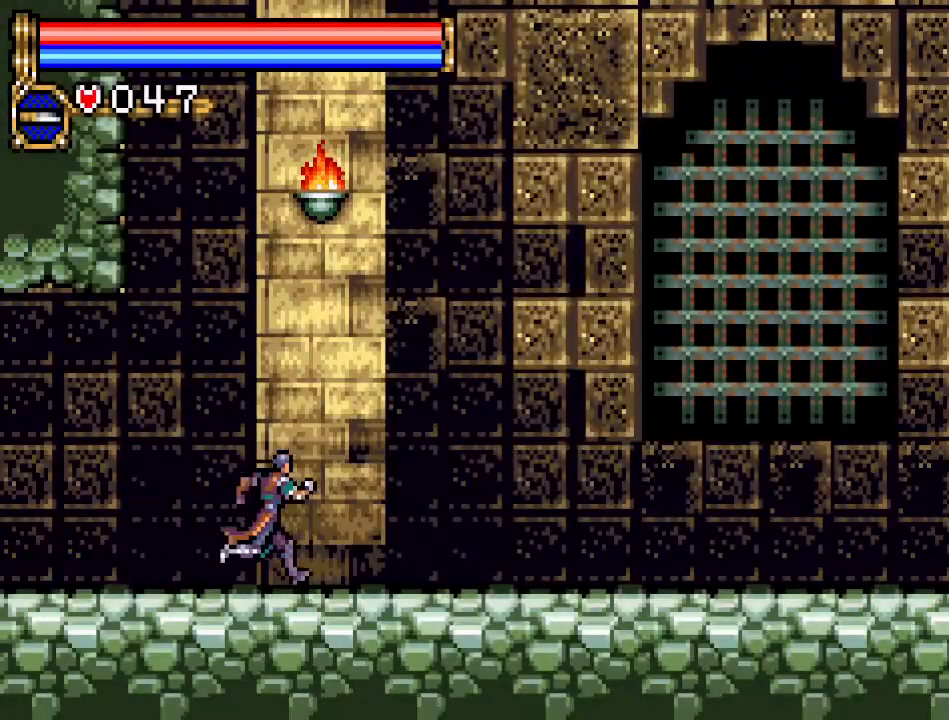
{"buttons": ["A", "B", "DPAD_LEFT"], "events": [[267, "A", "down"], [401, "DPAD_RIGHT", "up"], [451, "DPAD_LEFT", "down"], [484, "B", "down"]]}
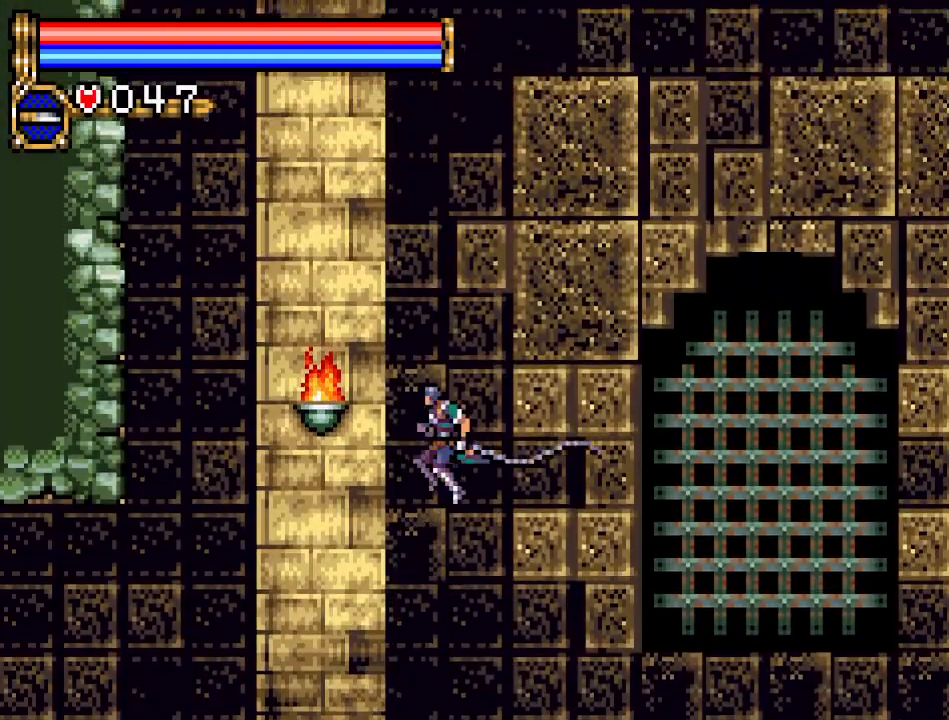
{"buttons": [], "events": [[117, "DPAD_LEFT", "up"], [184, "A", "up"], [450, "B", "up"]]}
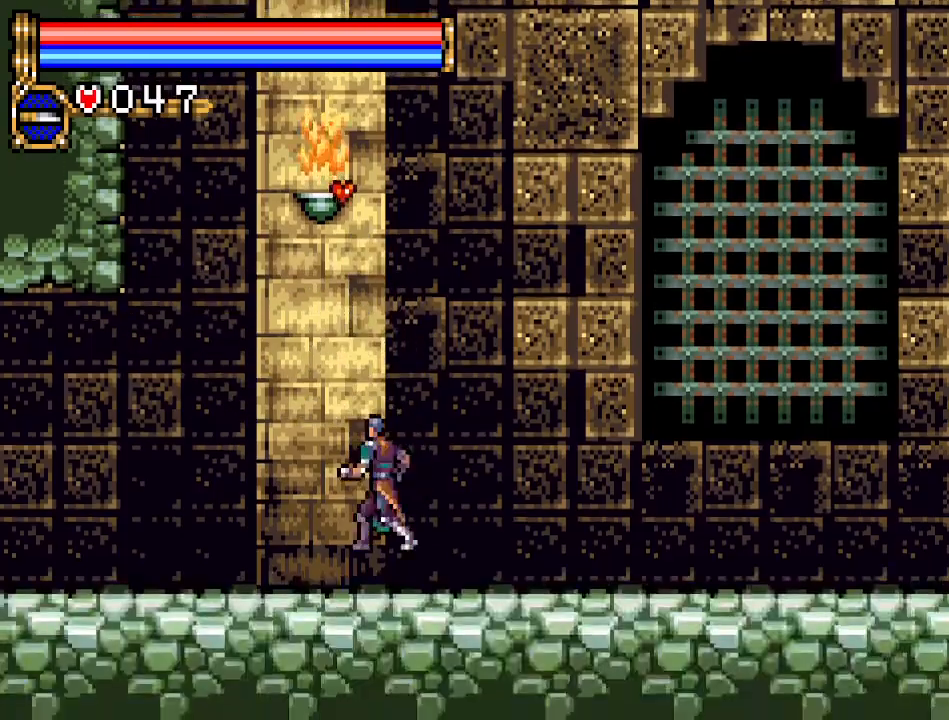
{"buttons": ["A", "DPAD_RIGHT"], "events": [[17, "DPAD_LEFT", "down"], [184, "A", "down"], [184, "DPAD_LEFT", "up"], [334, "DPAD_RIGHT", "down"]]}
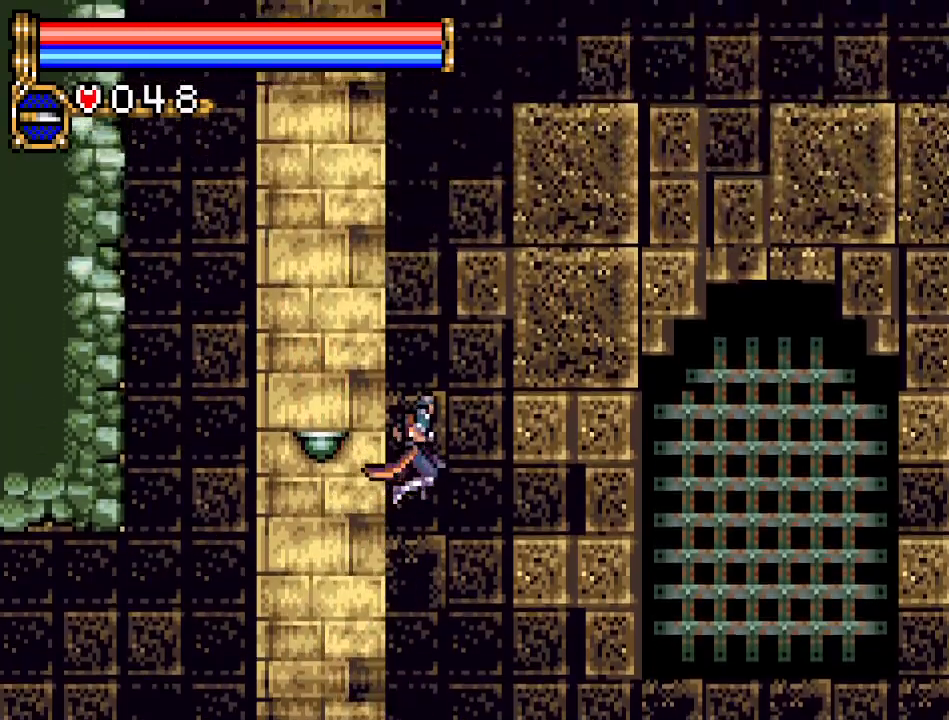
{"buttons": ["DPAD_RIGHT"], "events": [[334, "A", "up"]]}